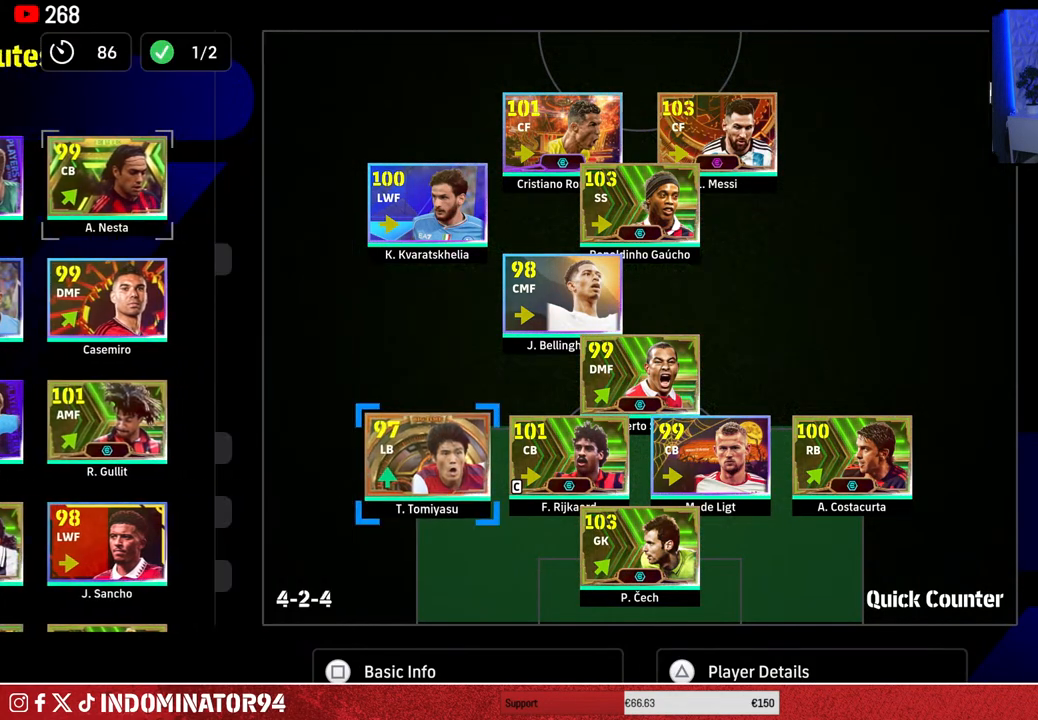
Gameplay with a controller (PlayStation layout); each line is a JSON object with the inputs held at the frame after it. "events" lists button and stick changes between this image and that frame as [ms after this image, input, new state], when the widget could be followed in between.
{"buttons": [], "left_stick": "center", "right_stick": "center", "events": [[50, "DPAD_RIGHT", "up"], [133, "DPAD_RIGHT", "down"], [250, "CROSS", "down"], [250, "DPAD_RIGHT", "up"], [383, "CROSS", "up"], [383, "DPAD_LEFT", "down"], [467, "DPAD_LEFT", "up"]]}
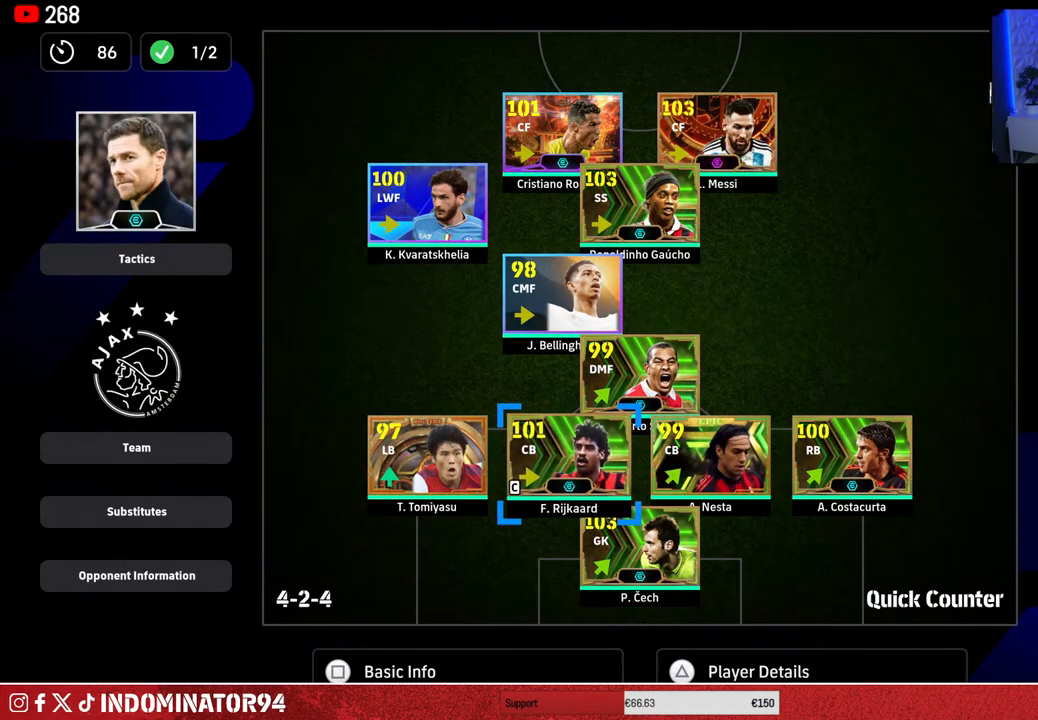
{"buttons": ["CROSS"], "left_stick": "center", "right_stick": "center", "events": [[50, "DPAD_LEFT", "down"], [133, "DPAD_LEFT", "up"], [183, "DPAD_LEFT", "down"], [283, "DPAD_LEFT", "up"], [350, "DPAD_DOWN", "down"], [433, "CROSS", "down"], [467, "DPAD_DOWN", "up"]]}
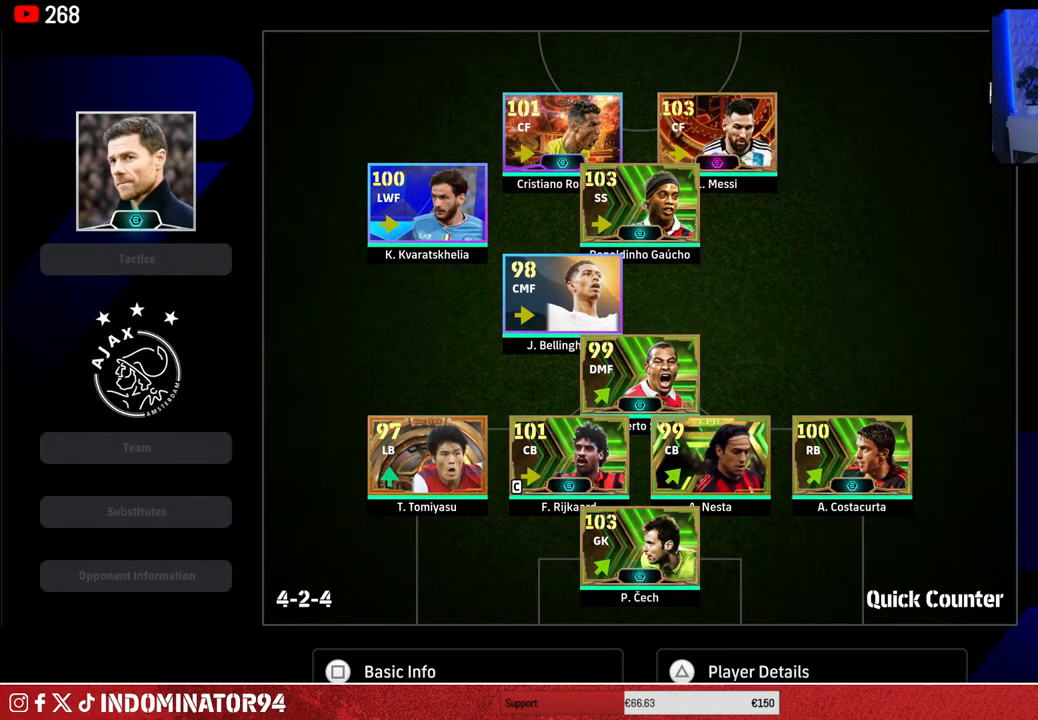
{"buttons": ["DPAD_DOWN"], "left_stick": "center", "right_stick": "center", "events": [[17, "CROSS", "up"], [150, "DPAD_DOWN", "down"]]}
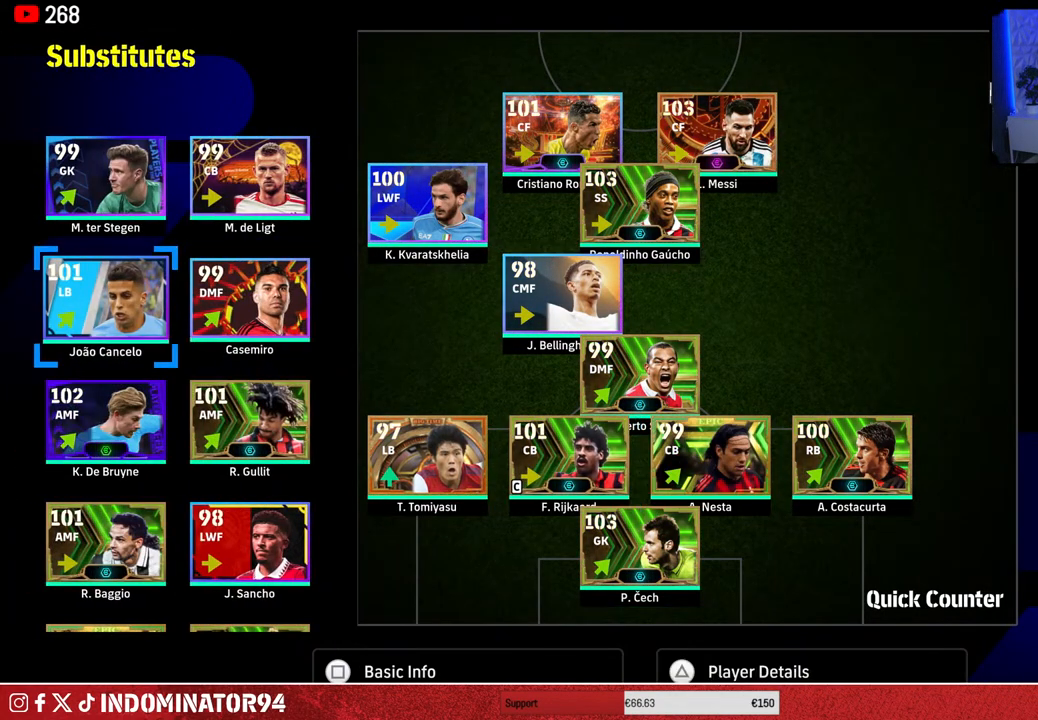
{"buttons": [], "left_stick": "center", "right_stick": "center", "events": [[200, "DPAD_DOWN", "up"]]}
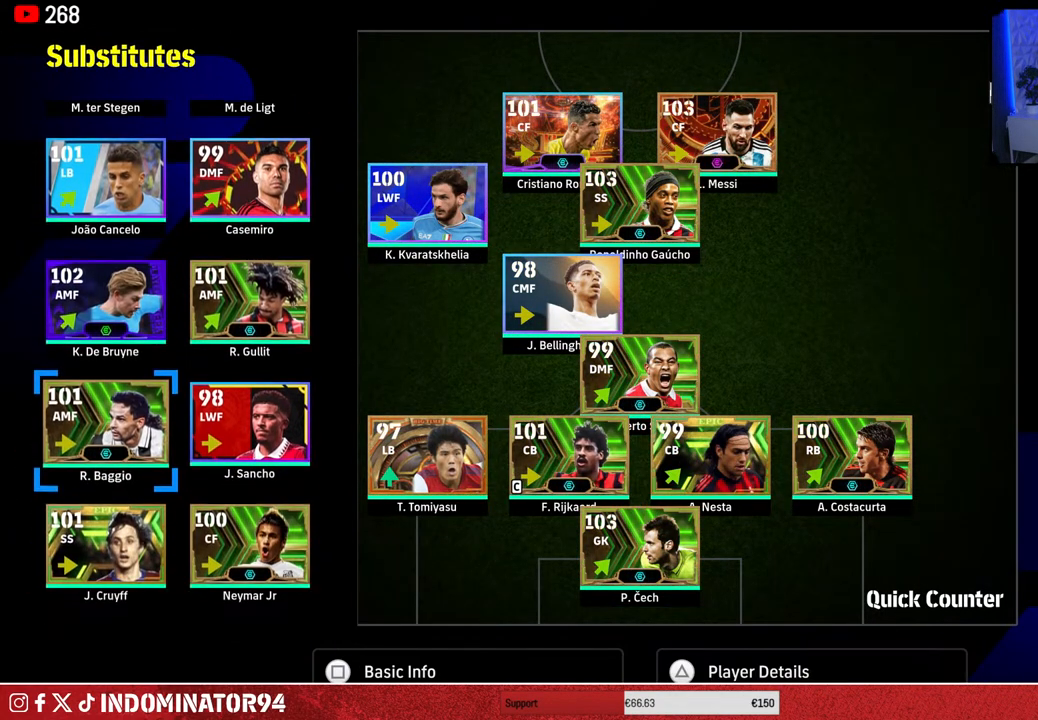
{"buttons": [], "left_stick": "center", "right_stick": "center", "events": [[33, "DPAD_DOWN", "down"], [133, "DPAD_DOWN", "up"], [233, "DPAD_DOWN", "down"], [333, "DPAD_DOWN", "up"]]}
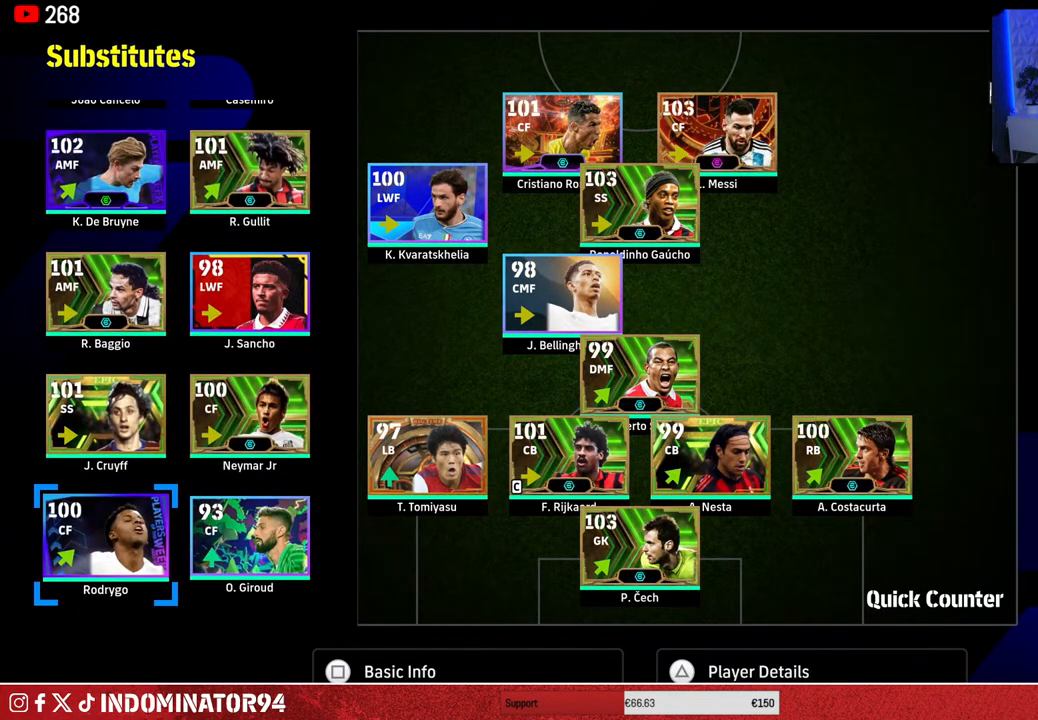
{"buttons": [], "left_stick": "center", "right_stick": "center", "events": [[350, "DPAD_RIGHT", "down"], [450, "DPAD_RIGHT", "up"]]}
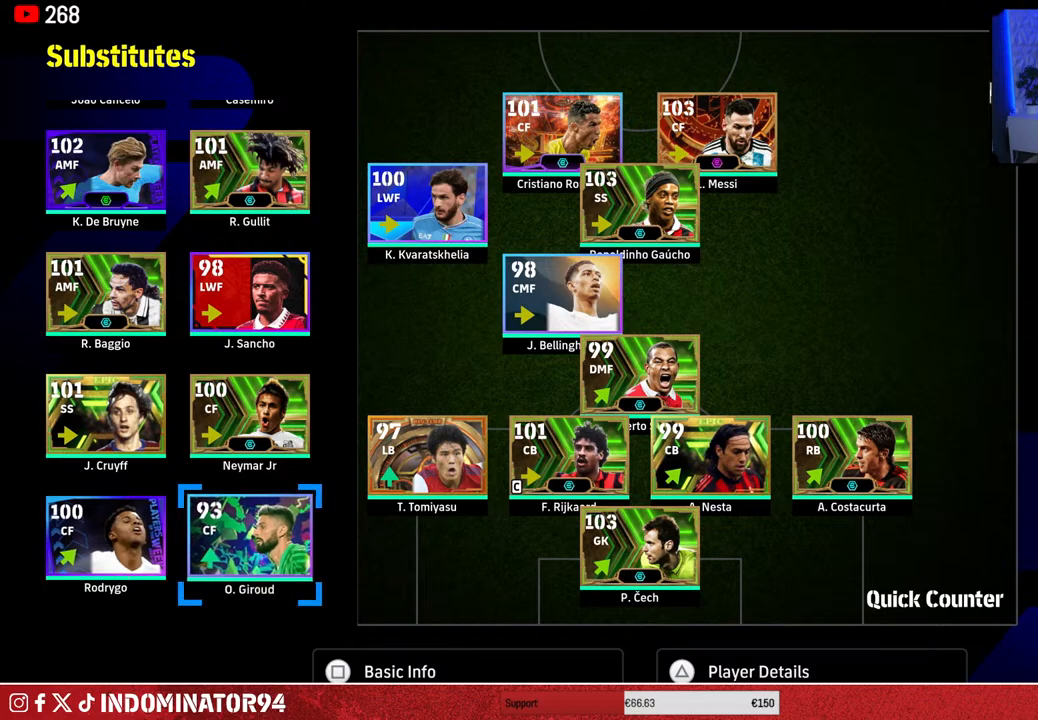
{"buttons": [], "left_stick": "right", "right_stick": "center", "events": [[333, "CROSS", "down"], [467, "CROSS", "up"], [483, "left_stick", "right"]]}
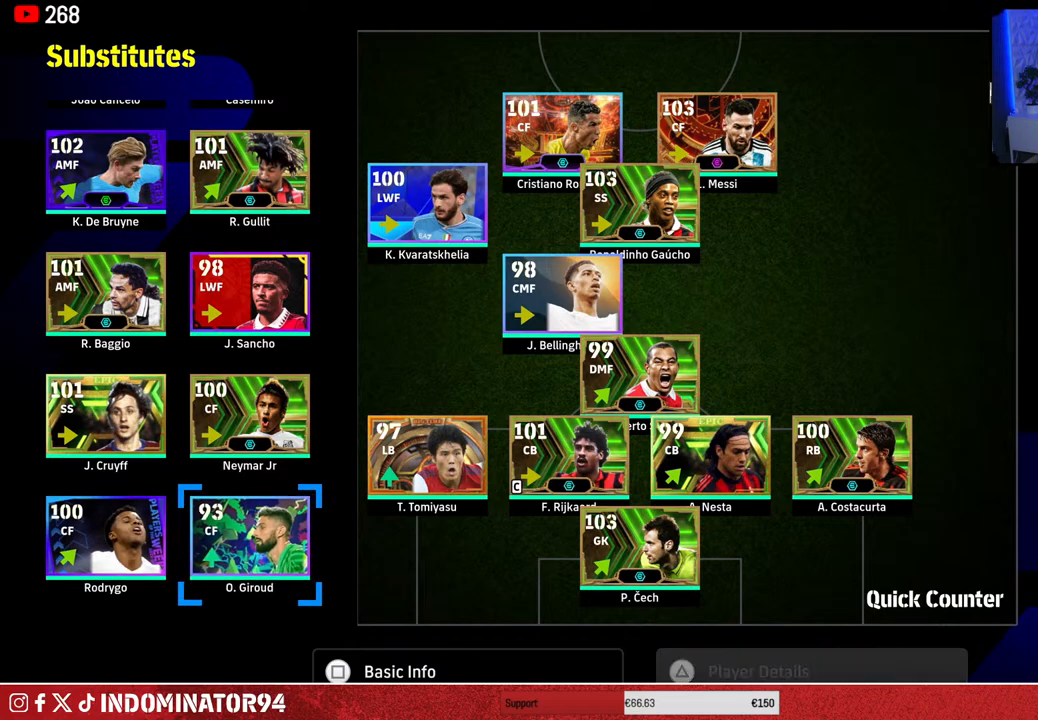
{"buttons": [], "left_stick": "up-right", "right_stick": "center", "events": [[133, "left_stick", "center"], [200, "left_stick", "up"], [317, "left_stick", "center"], [450, "left_stick", "up-right"]]}
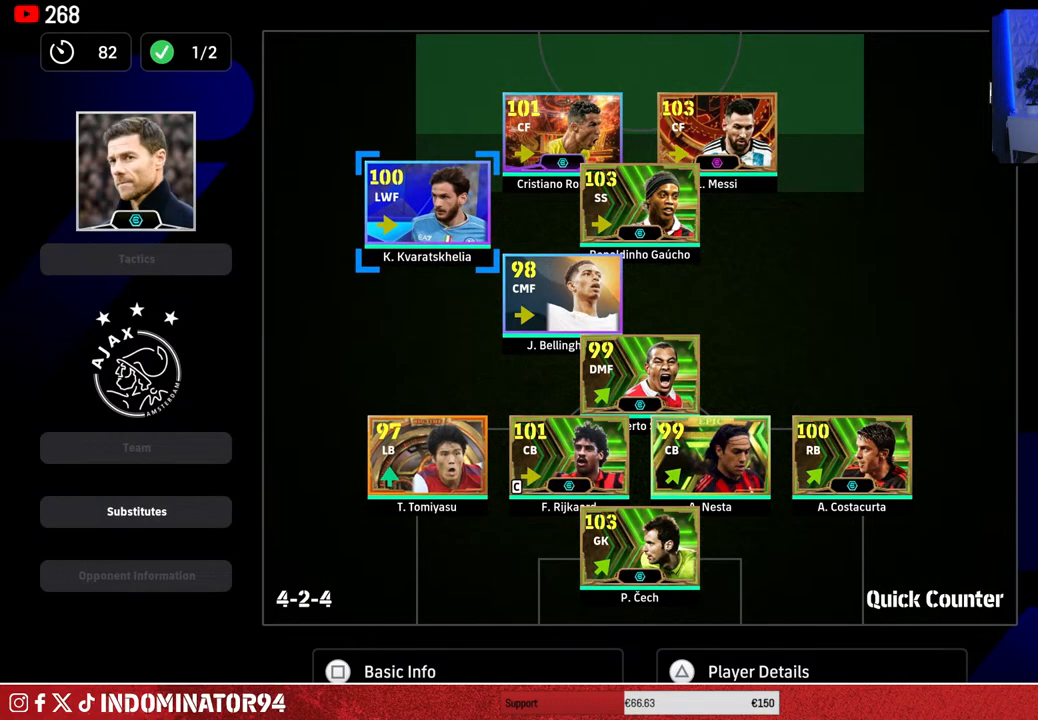
{"buttons": [], "left_stick": "left", "right_stick": "center", "events": [[83, "left_stick", "center"], [267, "CROSS", "down"], [383, "CROSS", "up"], [467, "left_stick", "left"]]}
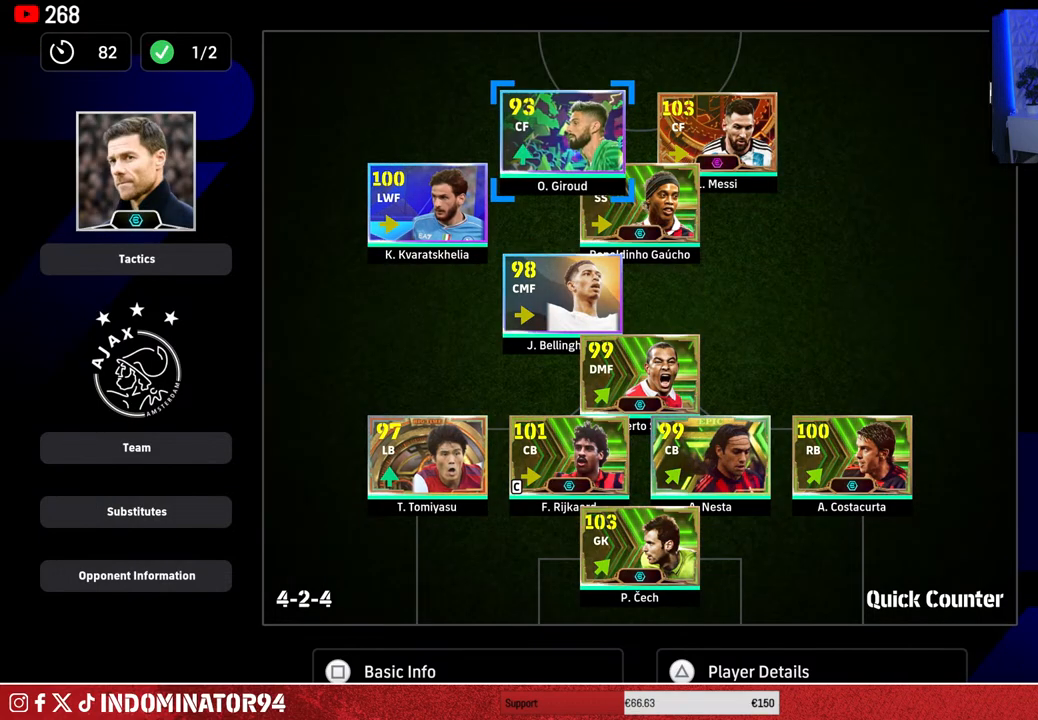
{"buttons": [], "left_stick": "down", "right_stick": "center", "events": [[133, "left_stick", "center"], [183, "left_stick", "left"], [333, "left_stick", "center"], [383, "left_stick", "down"]]}
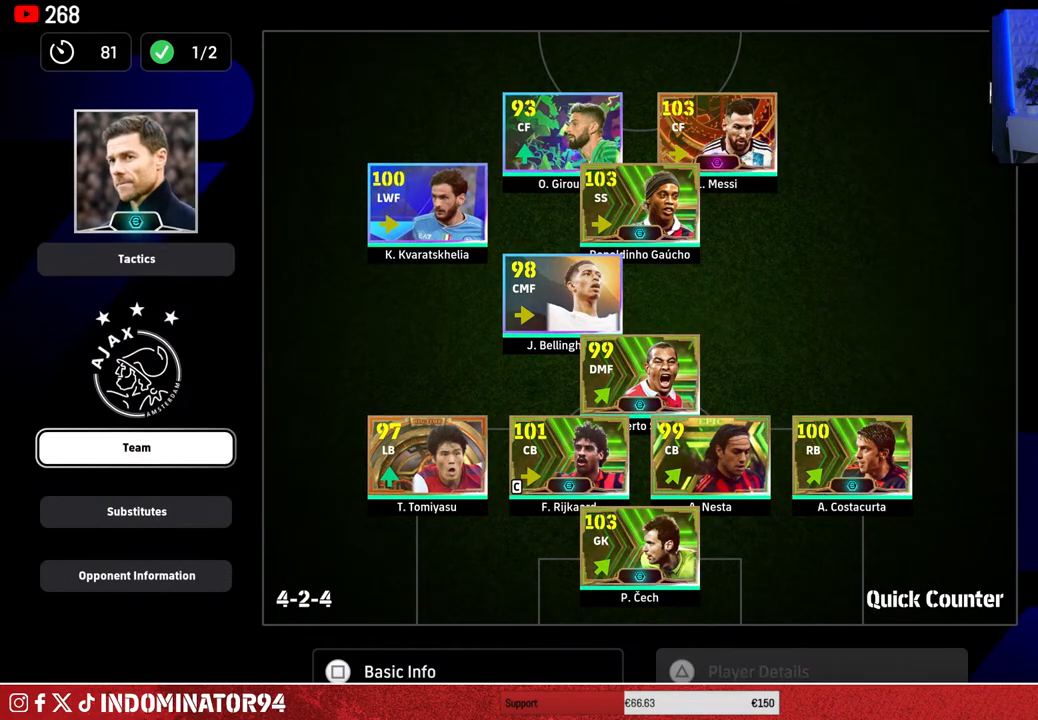
{"buttons": ["DPAD_DOWN"], "left_stick": "center", "right_stick": "center", "events": [[233, "CROSS", "down"], [233, "left_stick", "center"], [333, "CROSS", "up"], [367, "DPAD_DOWN", "down"]]}
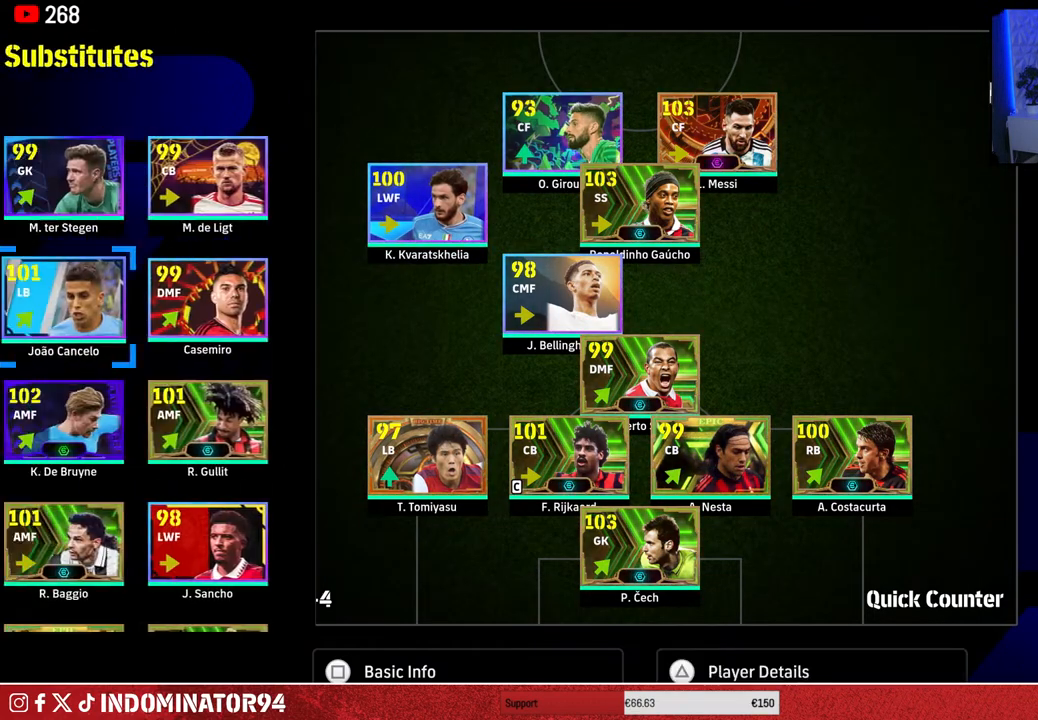
{"buttons": ["DPAD_DOWN"], "left_stick": "center", "right_stick": "center", "events": []}
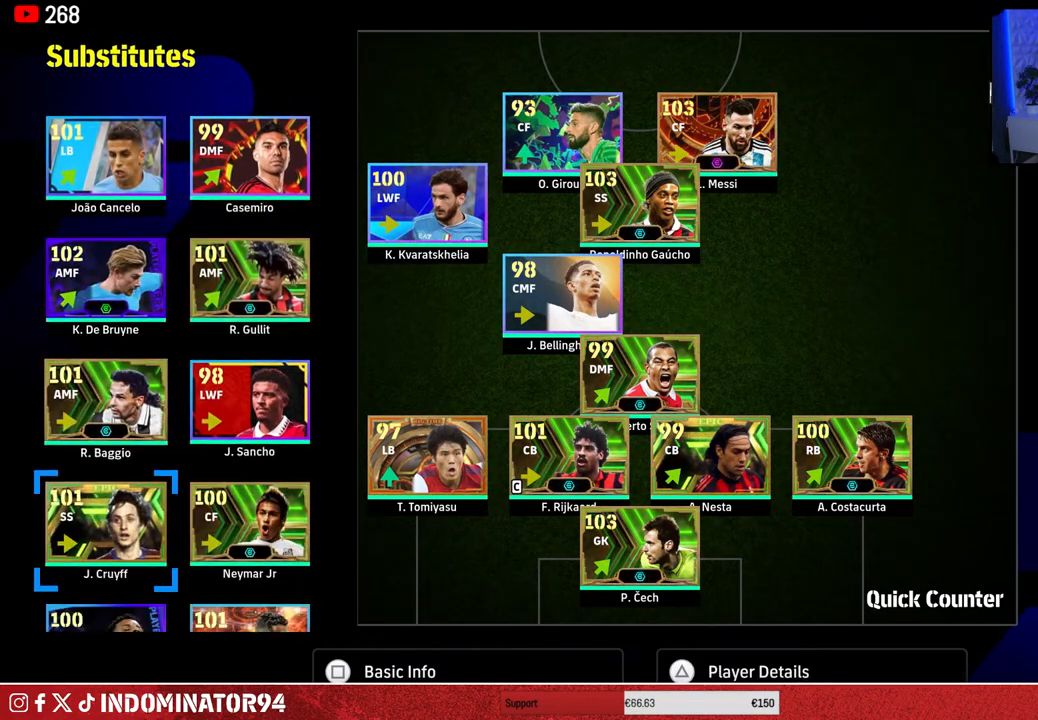
{"buttons": [], "left_stick": "center", "right_stick": "center", "events": [[100, "DPAD_DOWN", "up"]]}
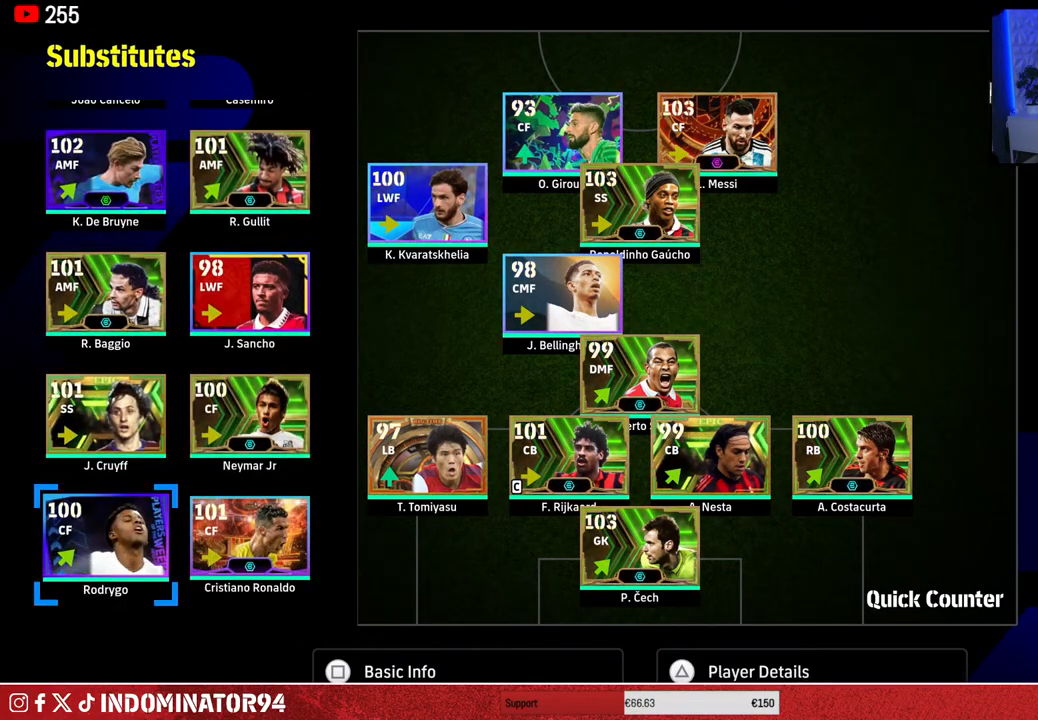
{"buttons": [], "left_stick": "center", "right_stick": "center", "events": []}
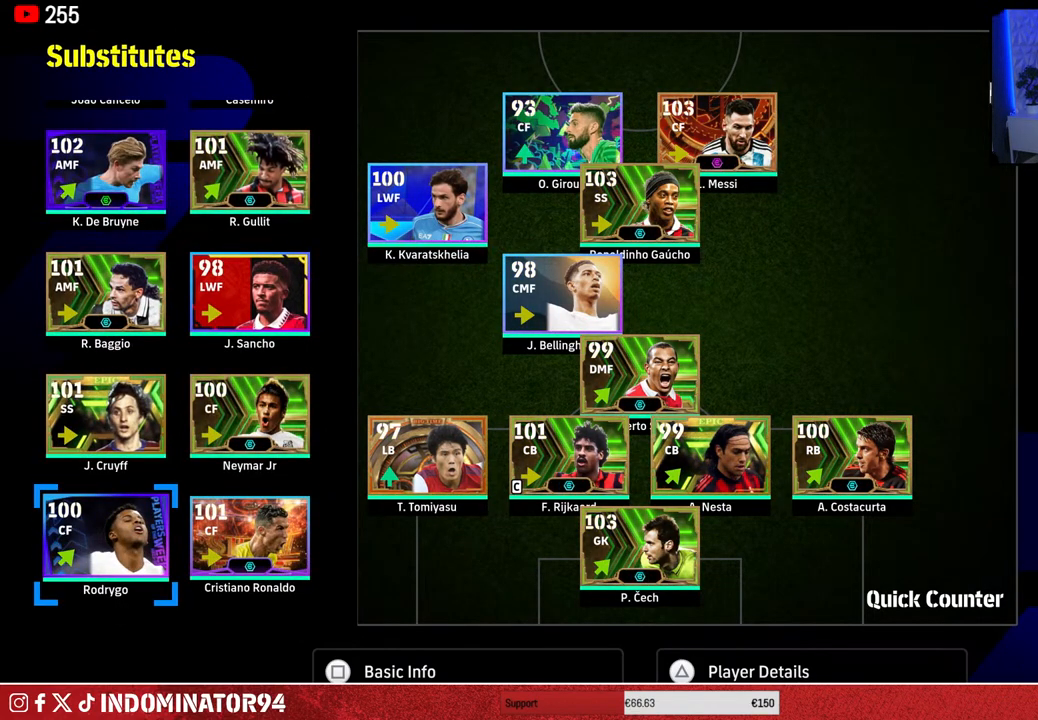
{"buttons": [], "left_stick": "center", "right_stick": "center", "events": [[100, "DPAD_UP", "down"], [200, "DPAD_UP", "up"], [350, "DPAD_UP", "down"], [450, "DPAD_UP", "up"]]}
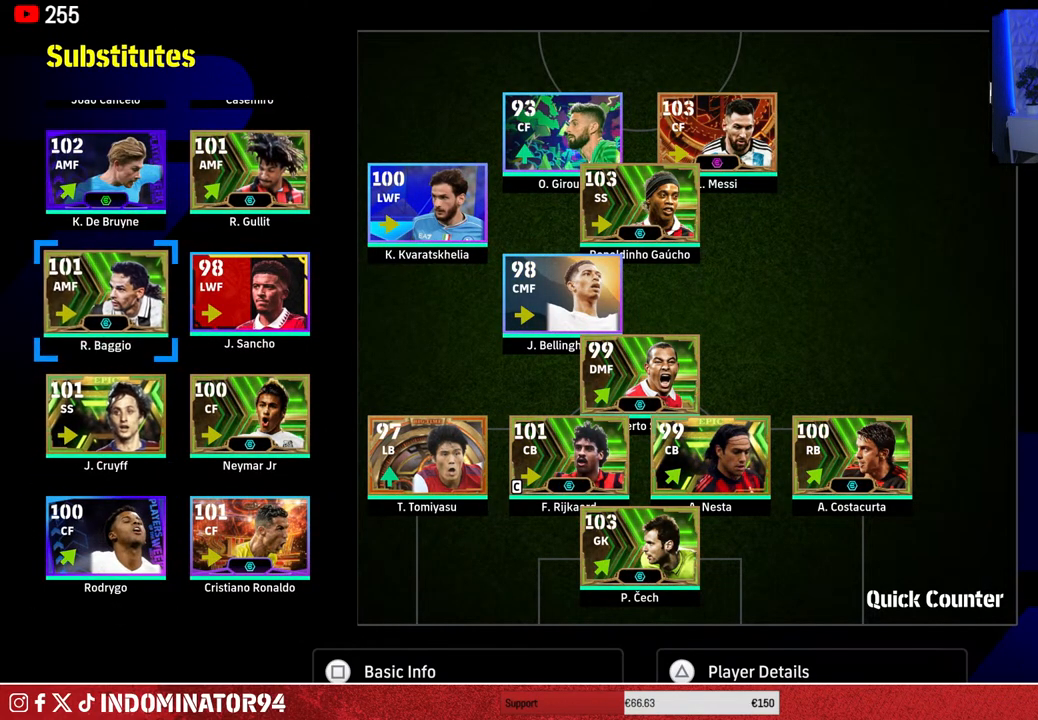
{"buttons": [], "left_stick": "center", "right_stick": "center", "events": [[200, "DPAD_UP", "down"], [317, "DPAD_UP", "up"]]}
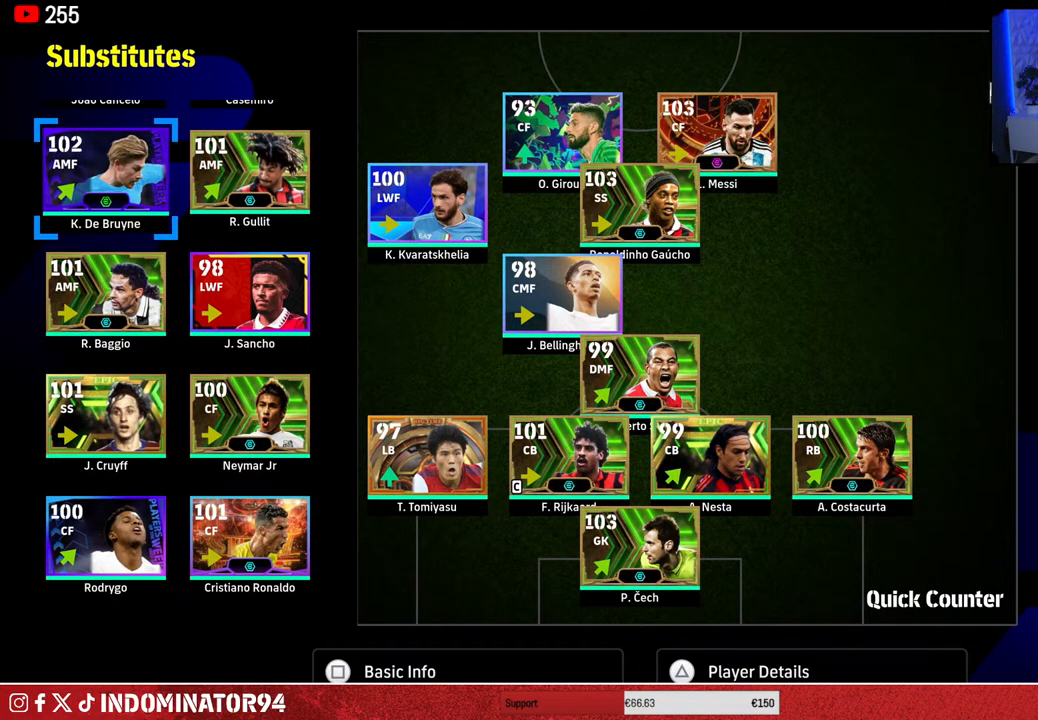
{"buttons": ["CROSS"], "left_stick": "center", "right_stick": "center", "events": [[450, "CROSS", "down"]]}
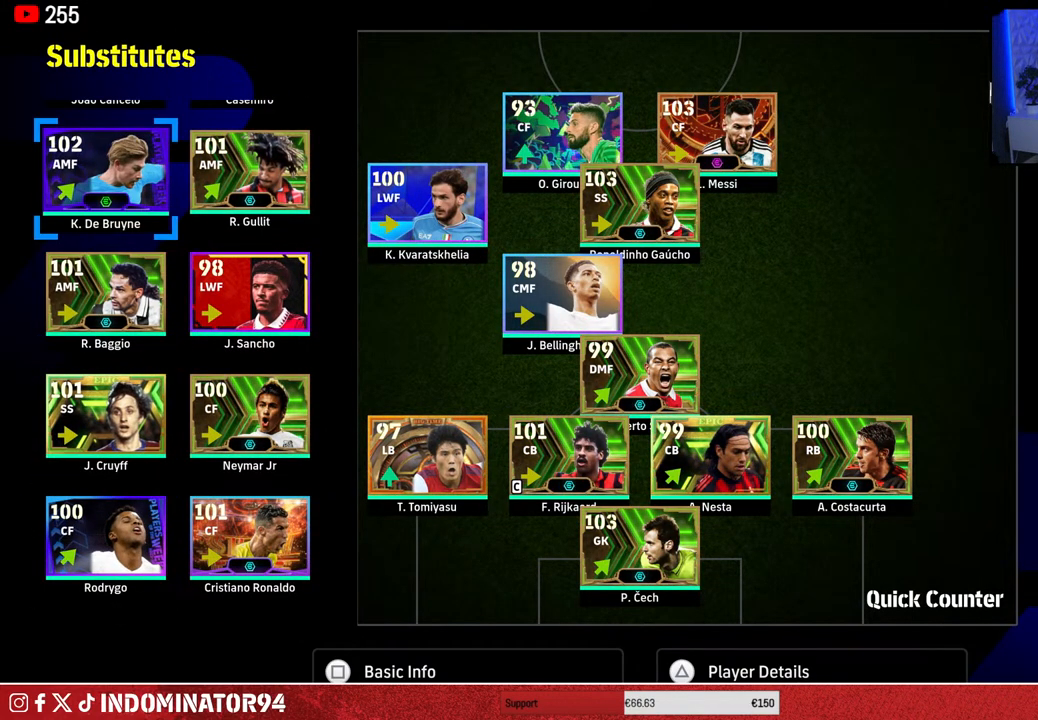
{"buttons": [], "left_stick": "center", "right_stick": "center", "events": [[83, "CROSS", "up"], [183, "DPAD_RIGHT", "down"], [283, "DPAD_RIGHT", "up"], [383, "DPAD_RIGHT", "down"], [450, "DPAD_RIGHT", "up"]]}
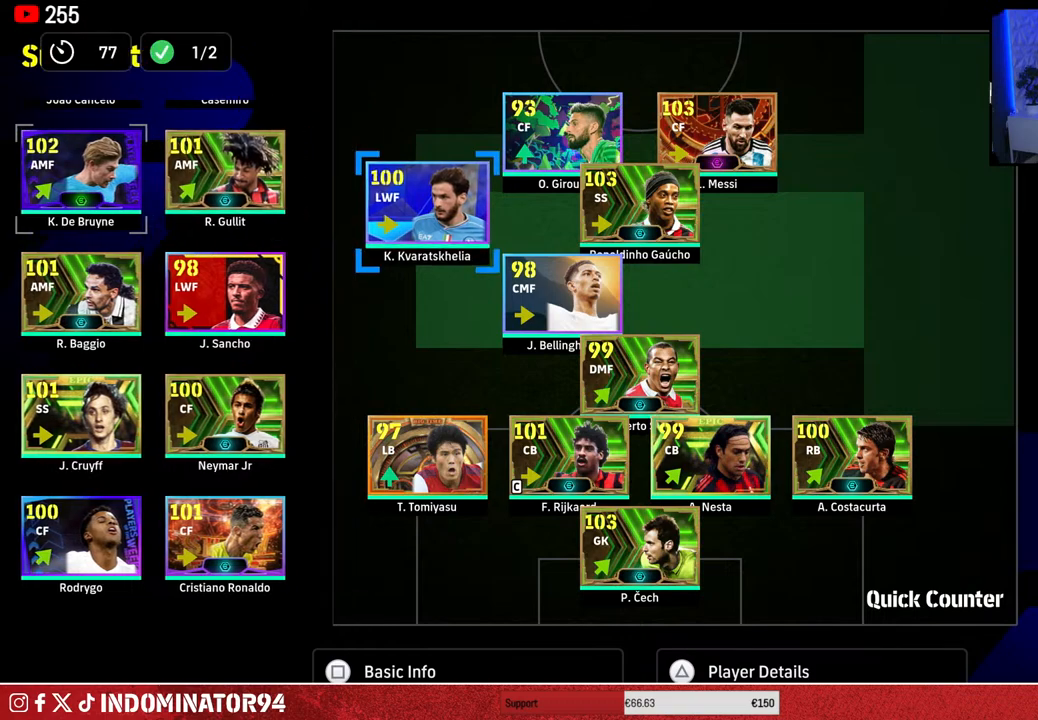
{"buttons": ["DPAD_DOWN"], "left_stick": "center", "right_stick": "center", "events": [[33, "DPAD_RIGHT", "down"], [100, "DPAD_RIGHT", "up"], [500, "DPAD_DOWN", "down"]]}
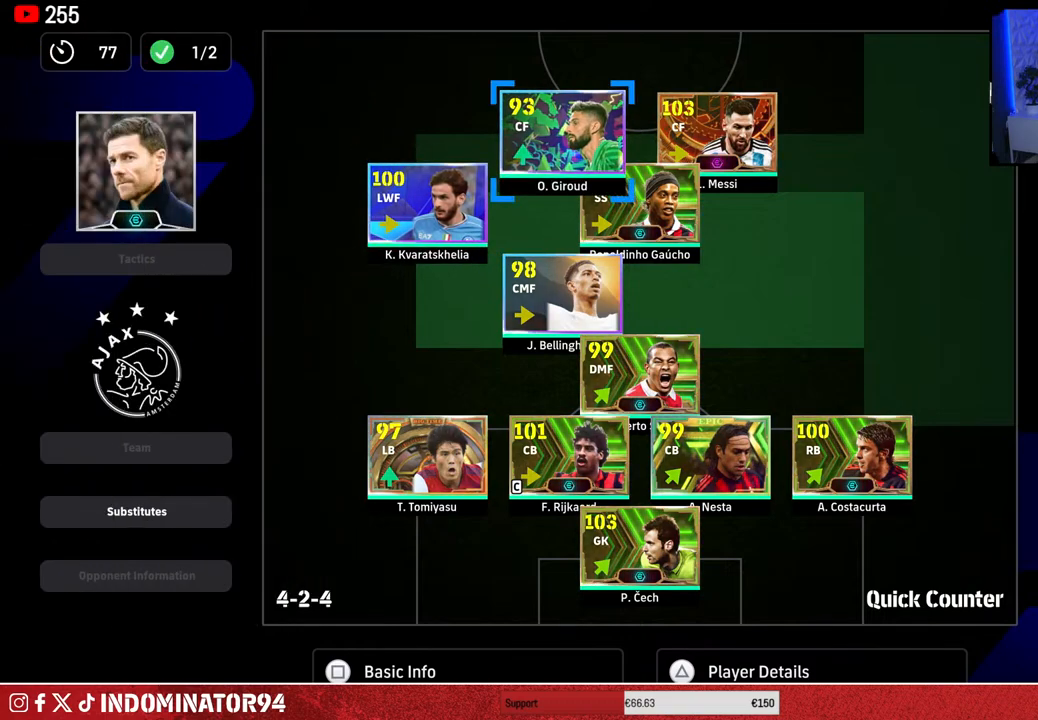
{"buttons": ["CROSS"], "left_stick": "center", "right_stick": "center", "events": [[100, "DPAD_DOWN", "up"], [450, "CROSS", "down"]]}
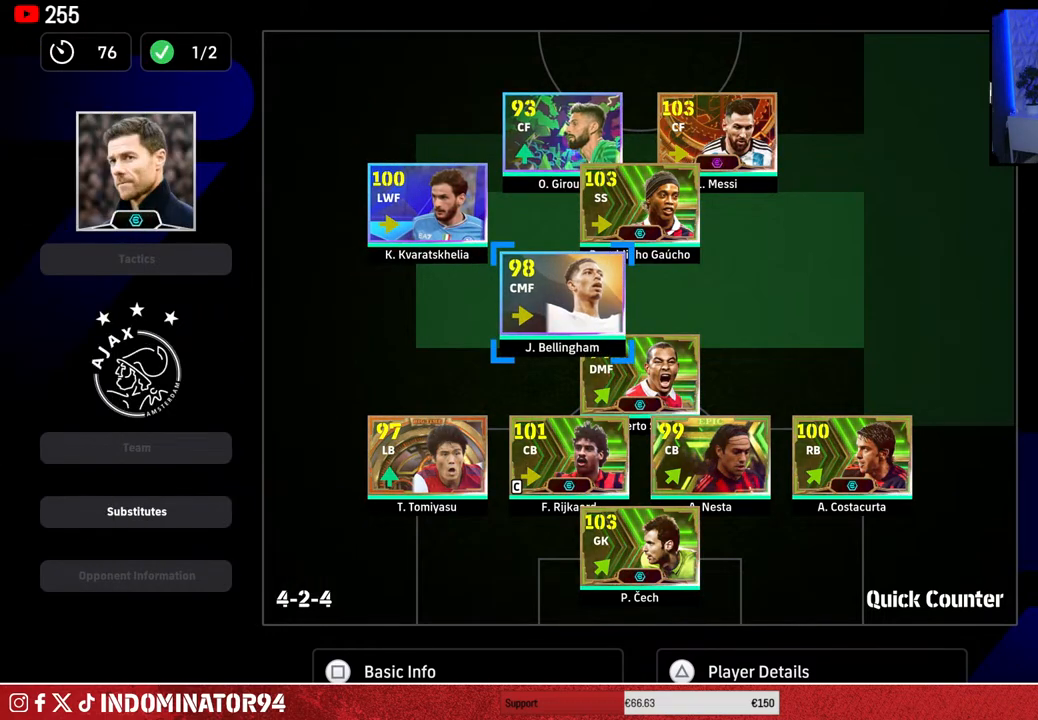
{"buttons": [], "left_stick": "left", "right_stick": "center", "events": [[67, "CROSS", "up"], [167, "left_stick", "left"], [317, "left_stick", "center"], [400, "left_stick", "left"]]}
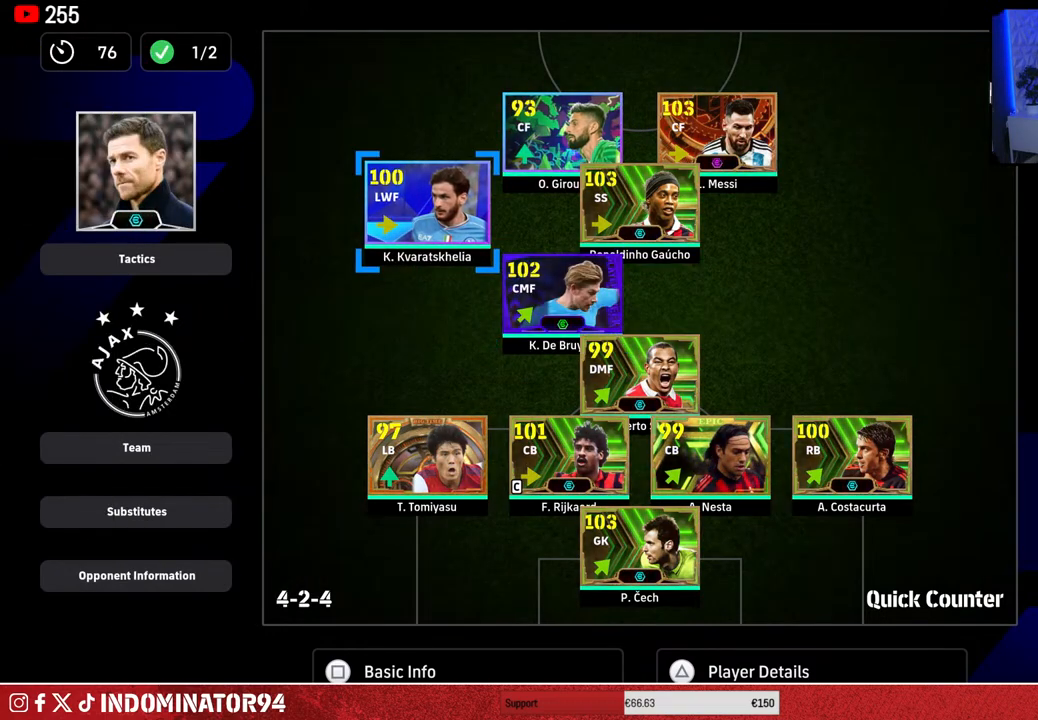
{"buttons": ["CROSS"], "left_stick": "center", "right_stick": "center", "events": [[33, "left_stick", "center"], [100, "left_stick", "down"], [233, "left_stick", "center"], [283, "left_stick", "down"], [417, "left_stick", "center"], [433, "CROSS", "down"]]}
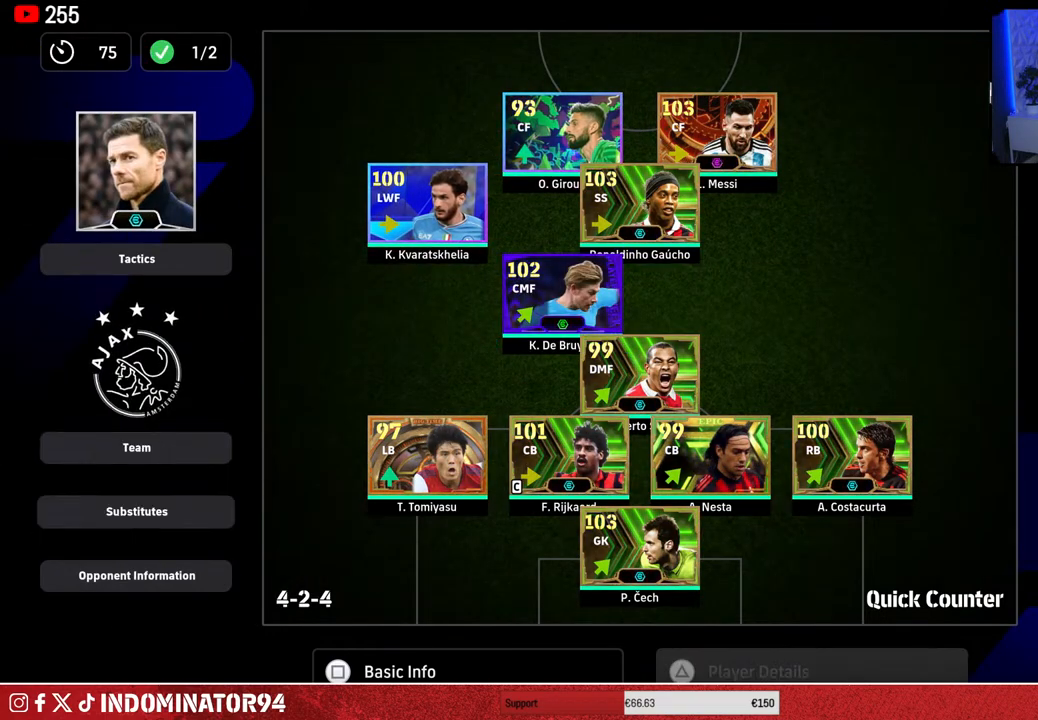
{"buttons": [], "left_stick": "center", "right_stick": "center", "events": [[33, "CROSS", "up"], [150, "DPAD_DOWN", "down"], [283, "DPAD_DOWN", "up"], [367, "DPAD_DOWN", "down"], [450, "DPAD_DOWN", "up"]]}
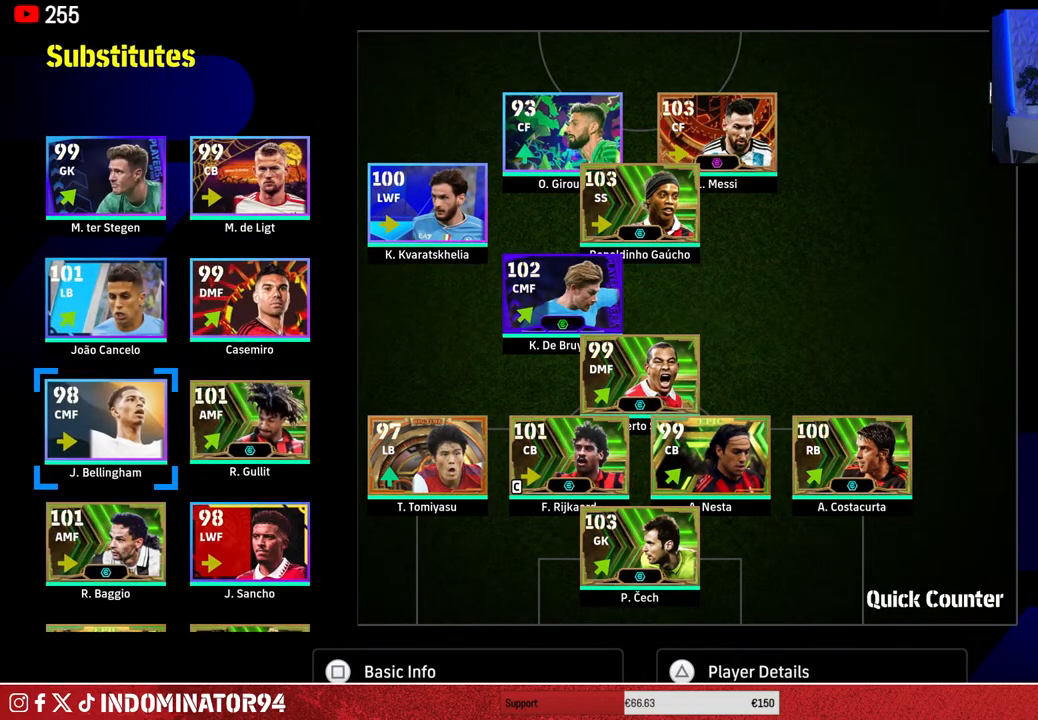
{"buttons": [], "left_stick": "center", "right_stick": "center", "events": [[217, "DPAD_UP", "down"], [300, "DPAD_UP", "up"]]}
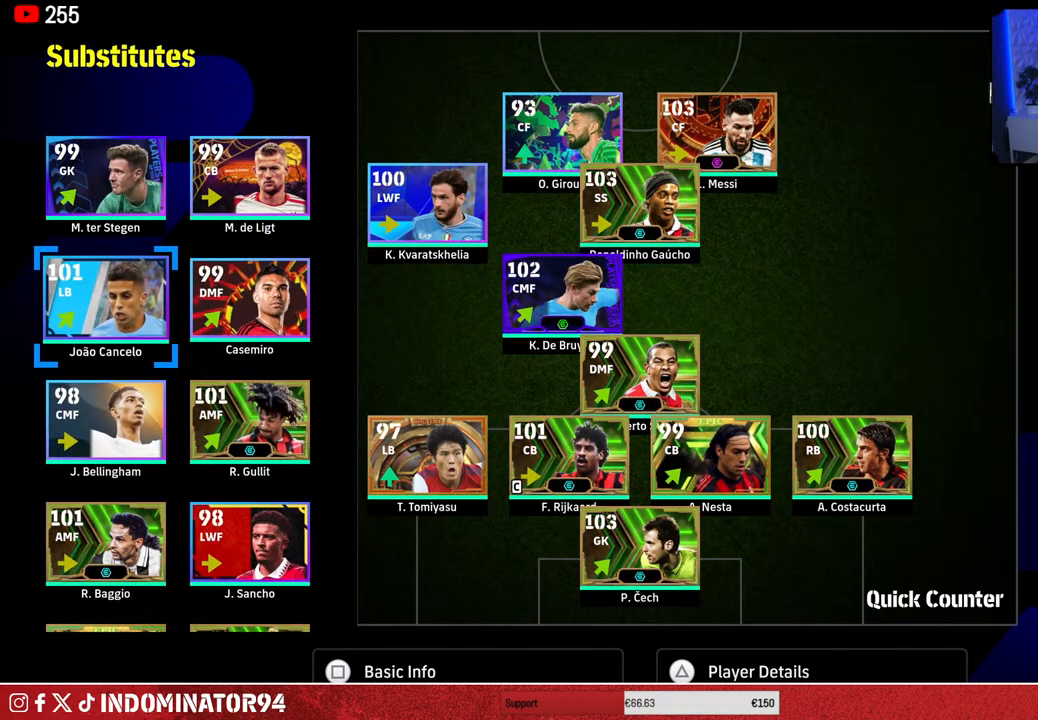
{"buttons": [], "left_stick": "center", "right_stick": "center", "events": [[233, "DPAD_RIGHT", "down"], [350, "DPAD_RIGHT", "up"]]}
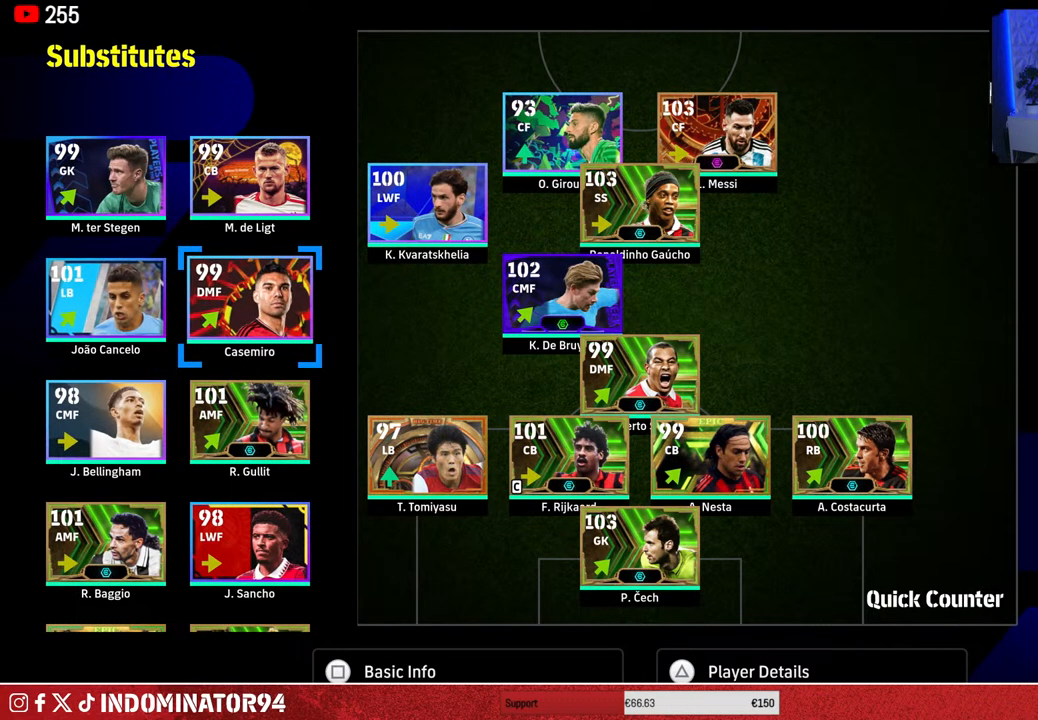
{"buttons": [], "left_stick": "center", "right_stick": "center", "events": [[33, "DPAD_DOWN", "down"], [167, "DPAD_DOWN", "up"], [333, "DPAD_LEFT", "down"], [433, "DPAD_LEFT", "up"]]}
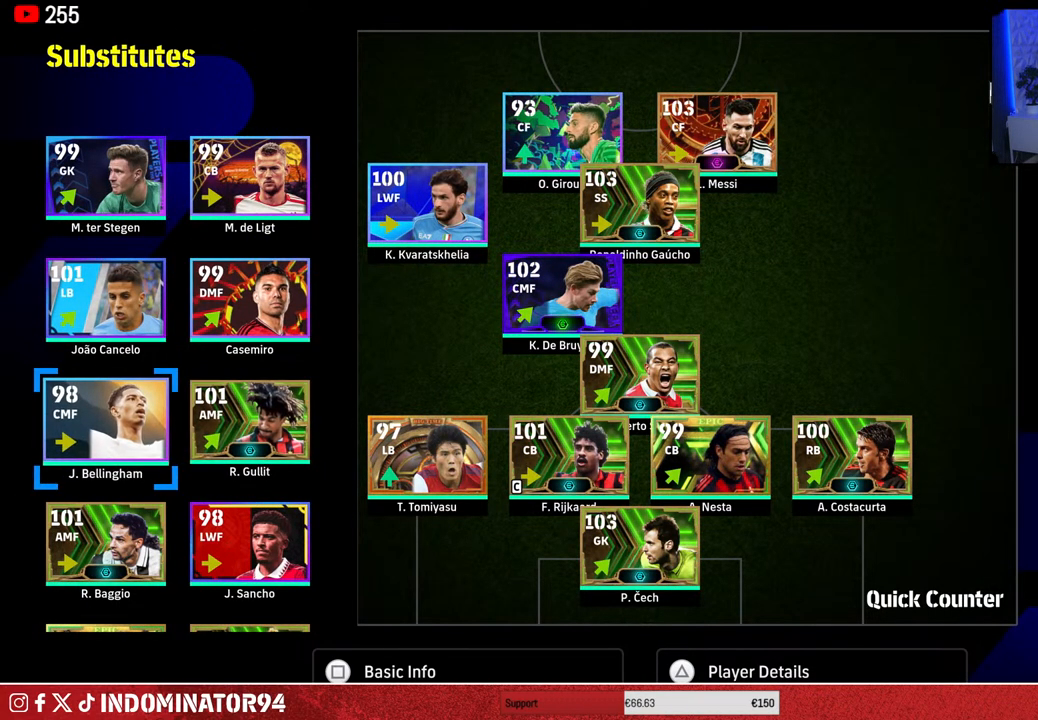
{"buttons": [], "left_stick": "center", "right_stick": "center", "events": [[350, "DPAD_RIGHT", "down"], [433, "DPAD_RIGHT", "up"]]}